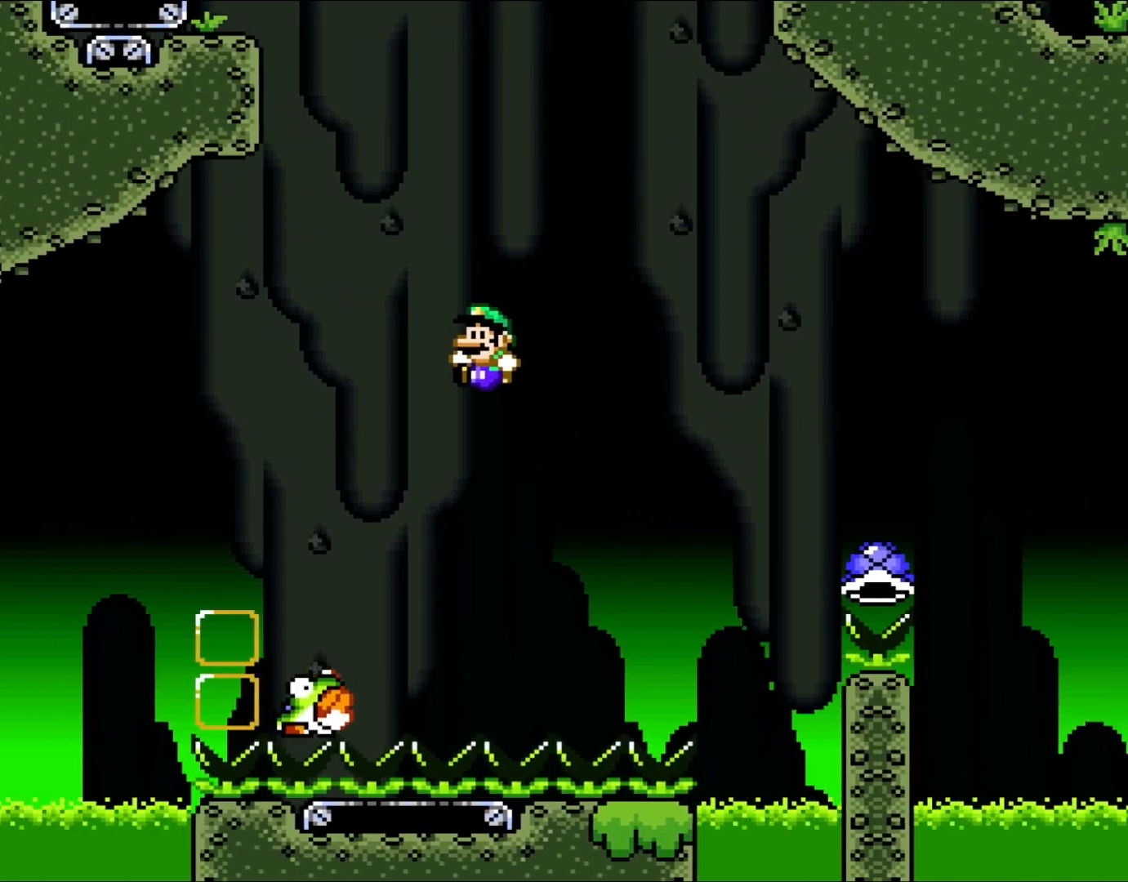
Gameplay with a controller (Nintendo layout); each line is a JSON object with the inputs held at the frame after it (dt_ms = milliseconds from this image to that frame). "events" lists button and stick changes between this image and that frame as [ms after this image, input, new state], when the widget could be followed in between. Not read: L3 R3.
{"dt_ms": 500, "buttons": ["B", "Y", "DPAD_LEFT"], "events": []}
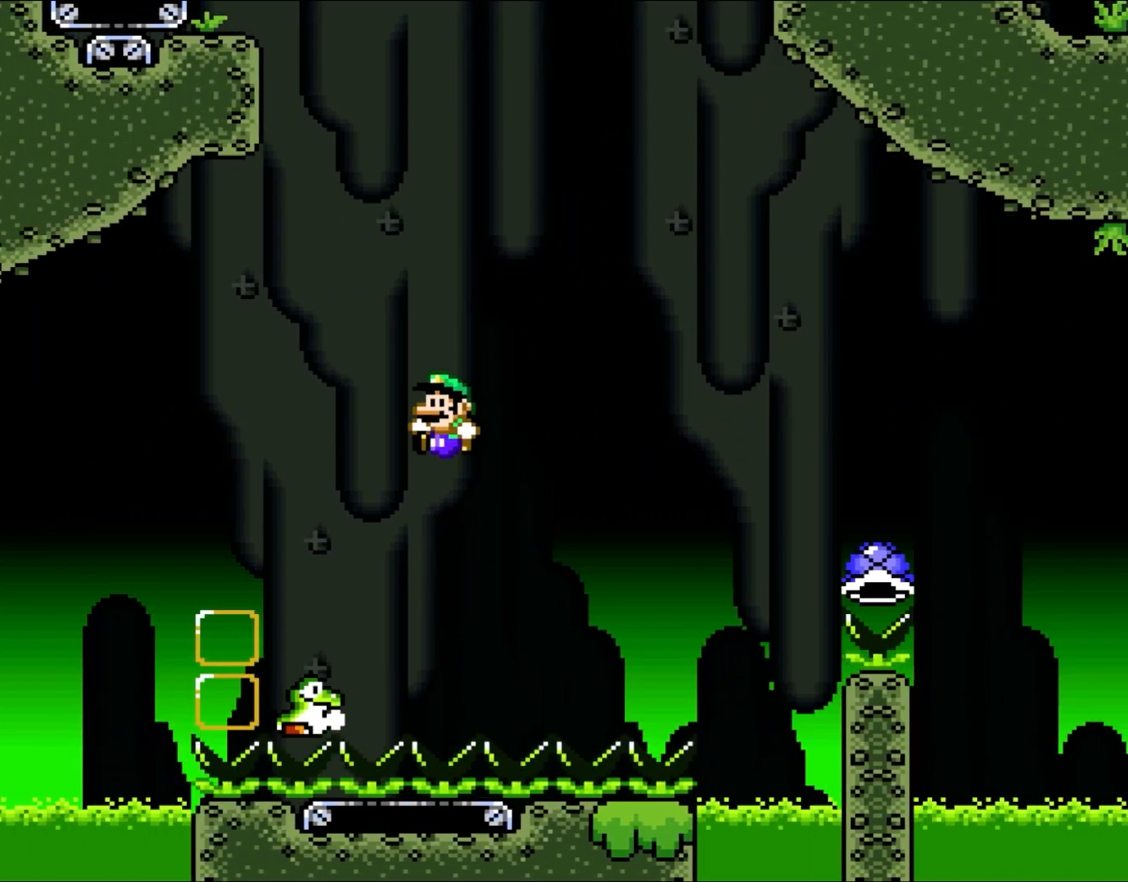
{"dt_ms": 500, "buttons": ["B", "Y", "DPAD_LEFT"], "events": []}
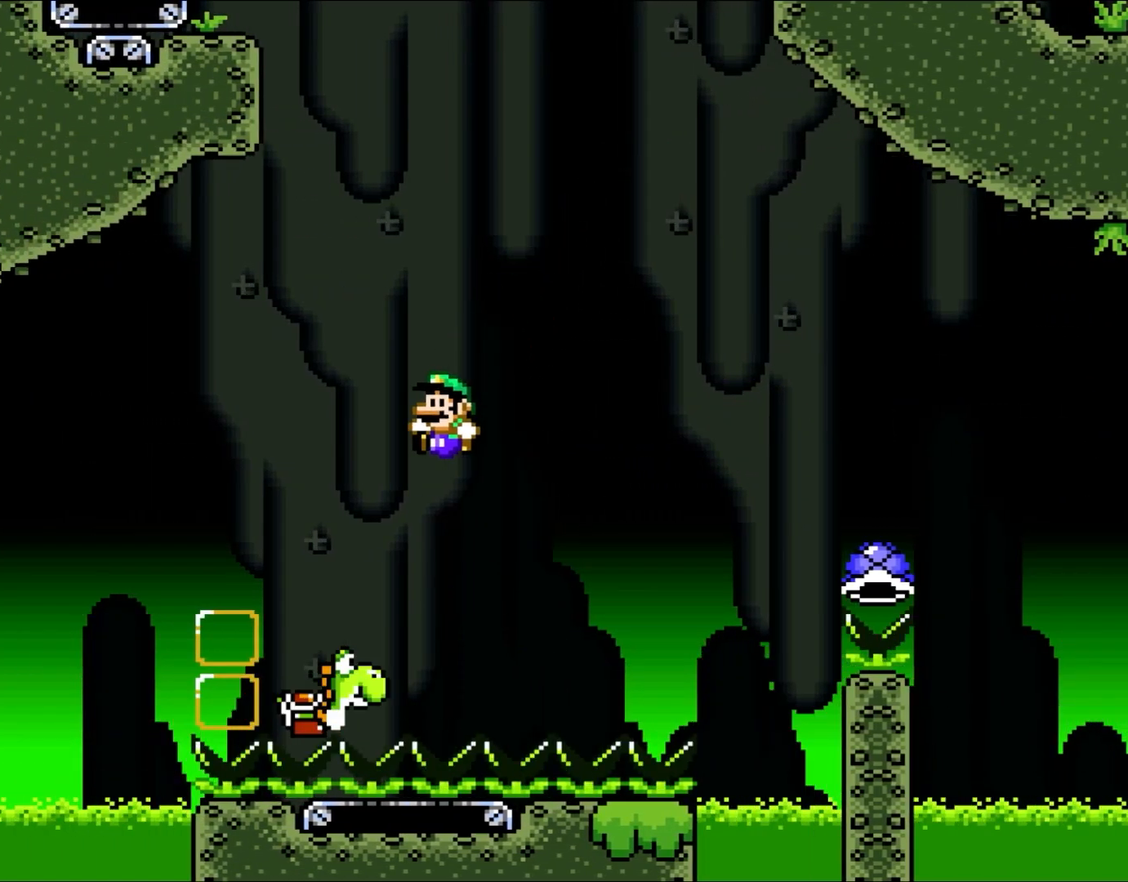
{"dt_ms": 500, "buttons": ["B", "Y", "DPAD_UP", "DPAD_LEFT"], "events": [[467, "DPAD_UP", "down"]]}
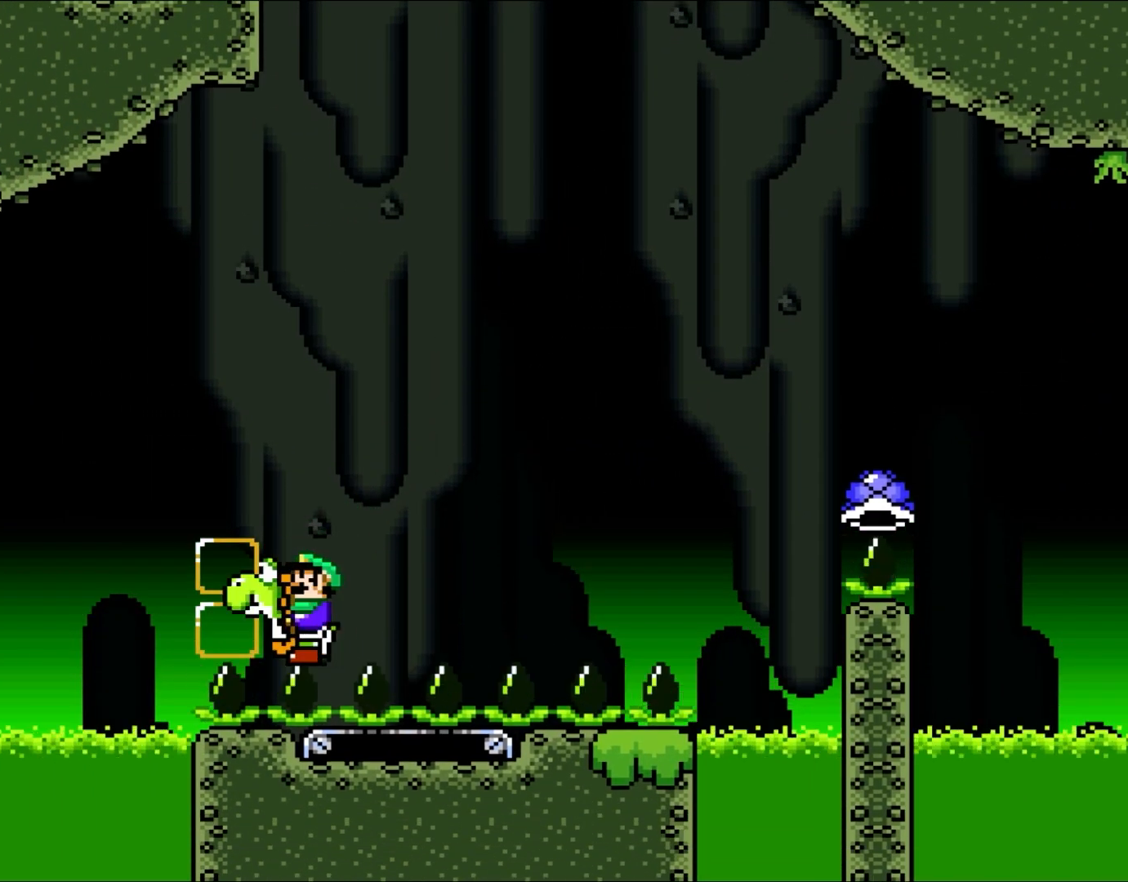
{"dt_ms": 1000, "buttons": ["Y", "DPAD_LEFT"], "events": [[17, "B", "up"], [17, "DPAD_LEFT", "up"], [17, "DPAD_RIGHT", "down"], [17, "DPAD_UP", "up"], [500, "X", "down"], [550, "DPAD_RIGHT", "up"], [700, "B", "down"], [817, "DPAD_LEFT", "down"], [833, "B", "up"], [867, "X", "up"]]}
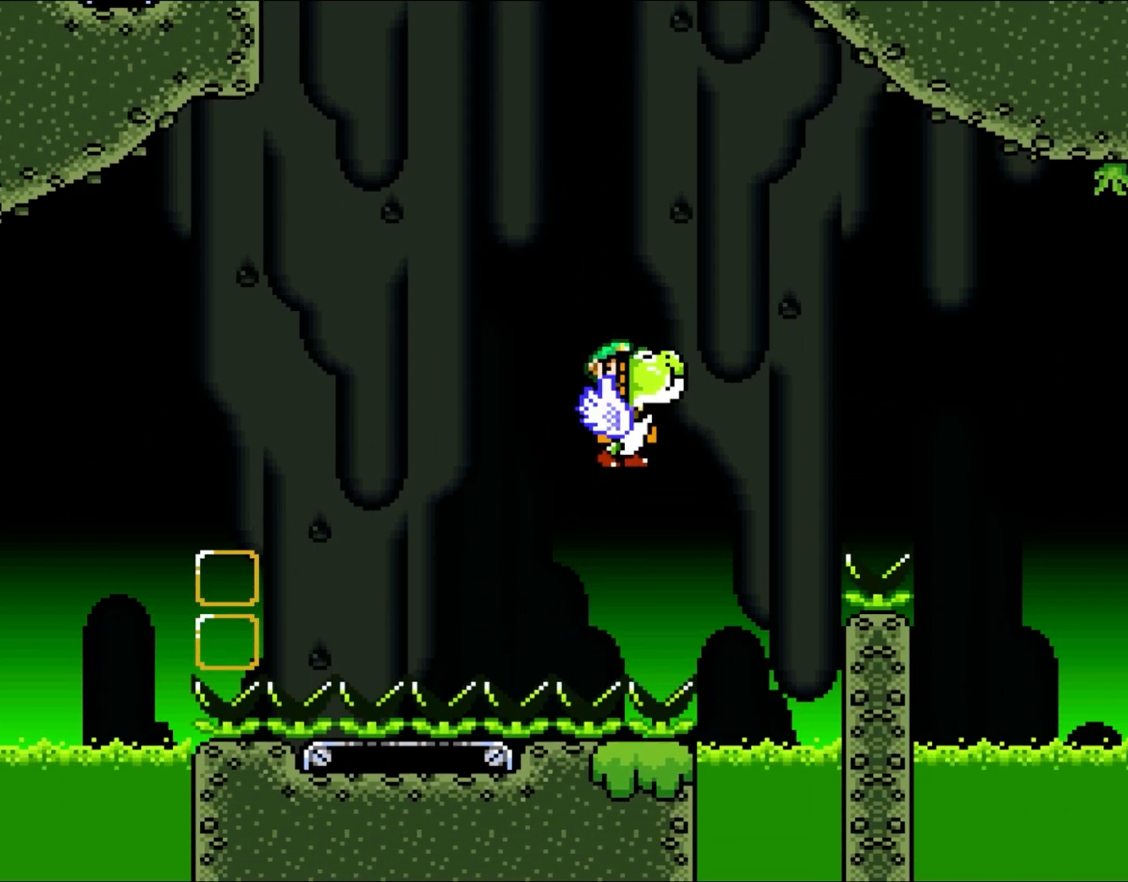
{"dt_ms": 500, "buttons": ["Y"], "events": [[117, "B", "down"], [233, "B", "up"], [317, "B", "down"], [350, "DPAD_LEFT", "up"], [433, "B", "up"]]}
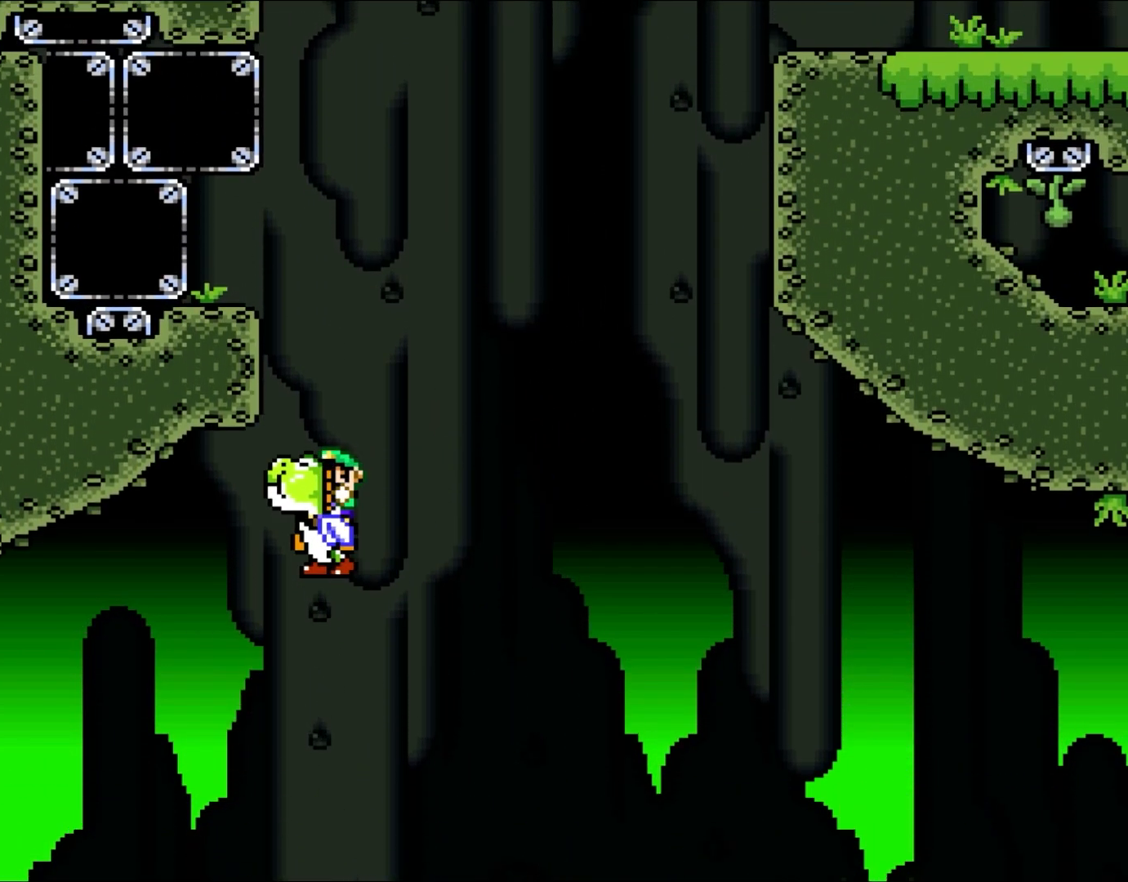
{"dt_ms": 500, "buttons": ["Y"], "events": [[17, "B", "down"], [50, "DPAD_RIGHT", "down"], [133, "B", "up"], [200, "B", "down"], [333, "B", "up"], [417, "B", "down"], [500, "B", "up"], [500, "DPAD_RIGHT", "up"]]}
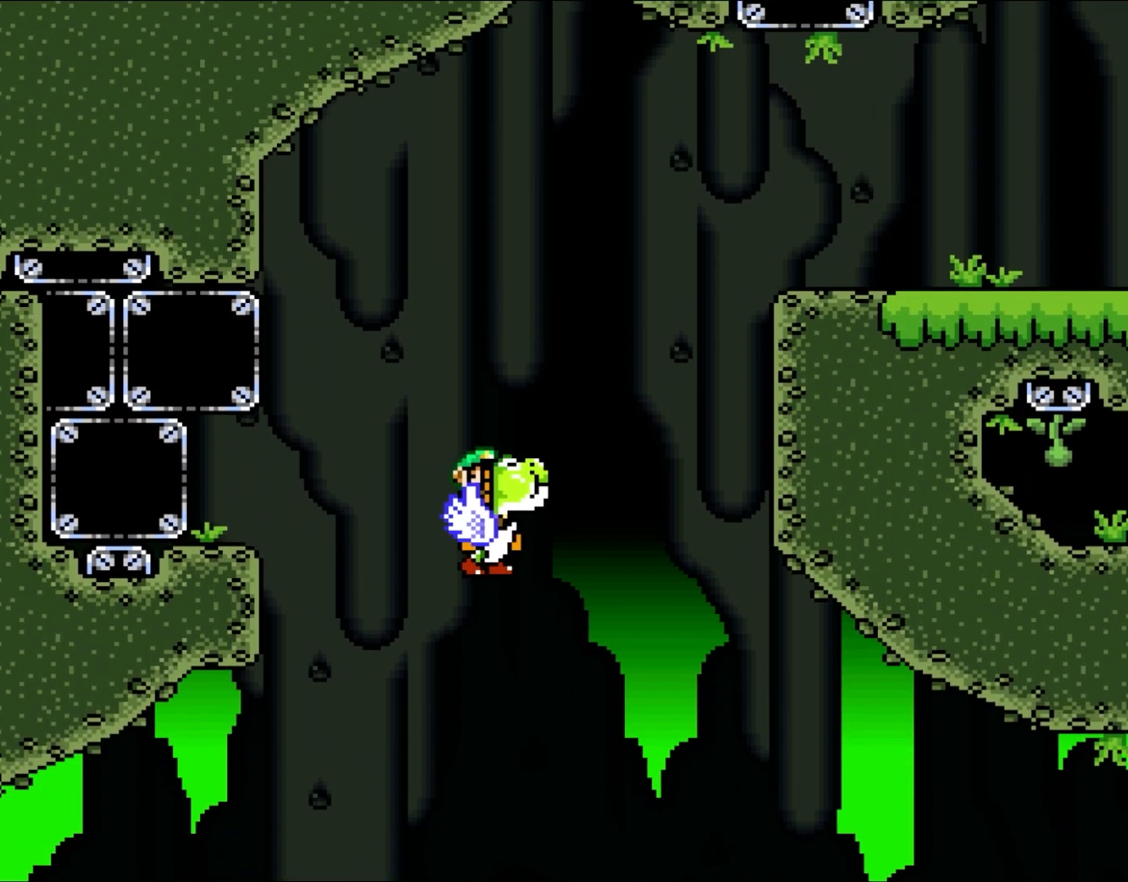
{"dt_ms": 500, "buttons": ["B", "Y"], "events": [[33, "DPAD_LEFT", "down"], [83, "B", "down"], [167, "DPAD_LEFT", "up"], [167, "DPAD_UP", "down"], [200, "B", "up"], [200, "DPAD_RIGHT", "down"], [200, "DPAD_UP", "up"], [267, "B", "down"], [383, "B", "up"], [433, "B", "down"], [467, "DPAD_RIGHT", "up"]]}
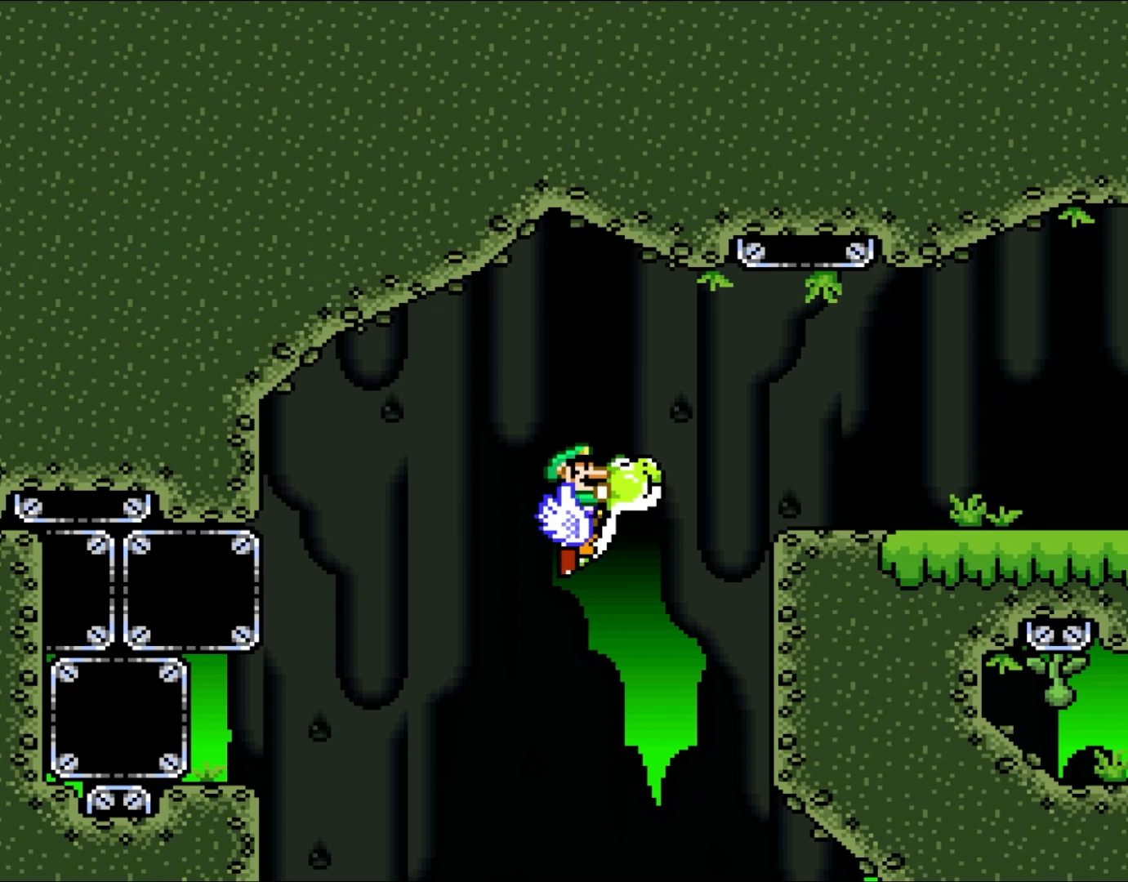
{"dt_ms": 500, "buttons": ["Y", "DPAD_RIGHT"], "events": [[67, "B", "up"], [150, "B", "down"], [183, "DPAD_RIGHT", "down"], [267, "B", "up"]]}
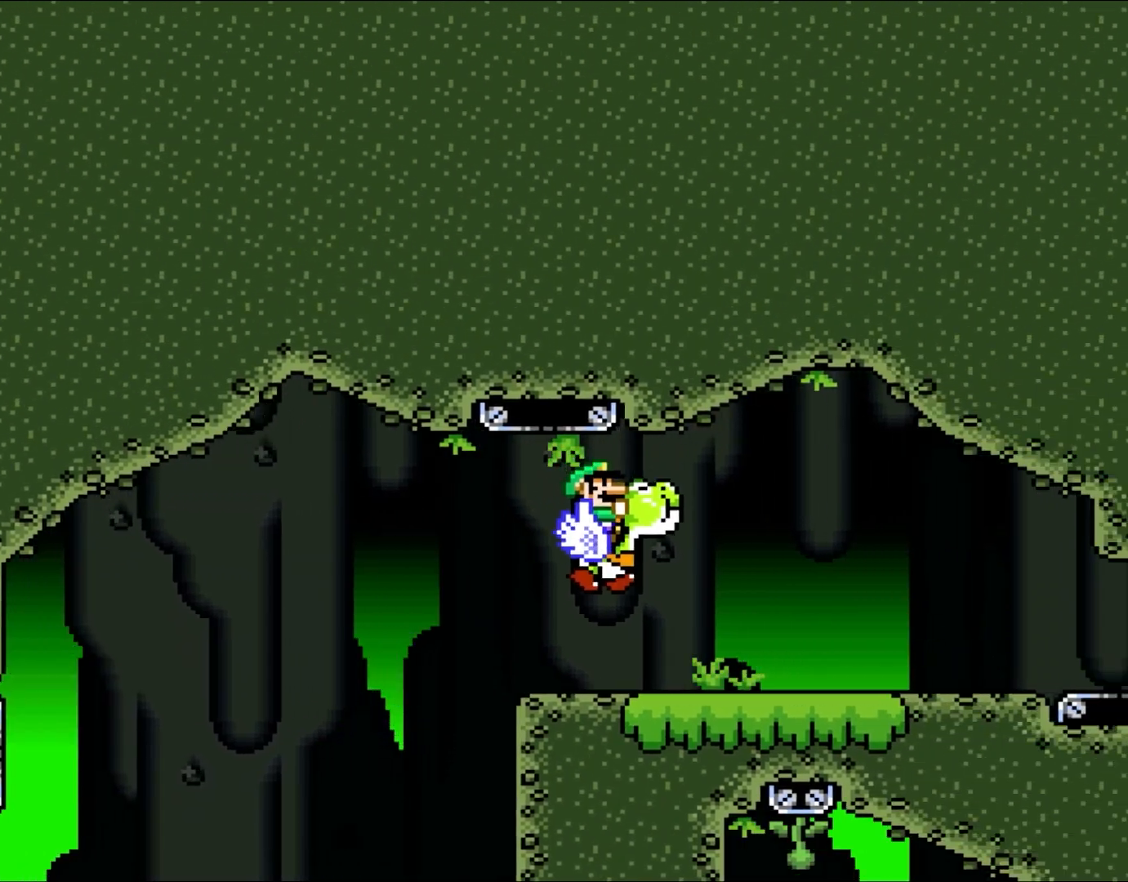
{"dt_ms": 500, "buttons": ["Y", "DPAD_RIGHT"], "events": []}
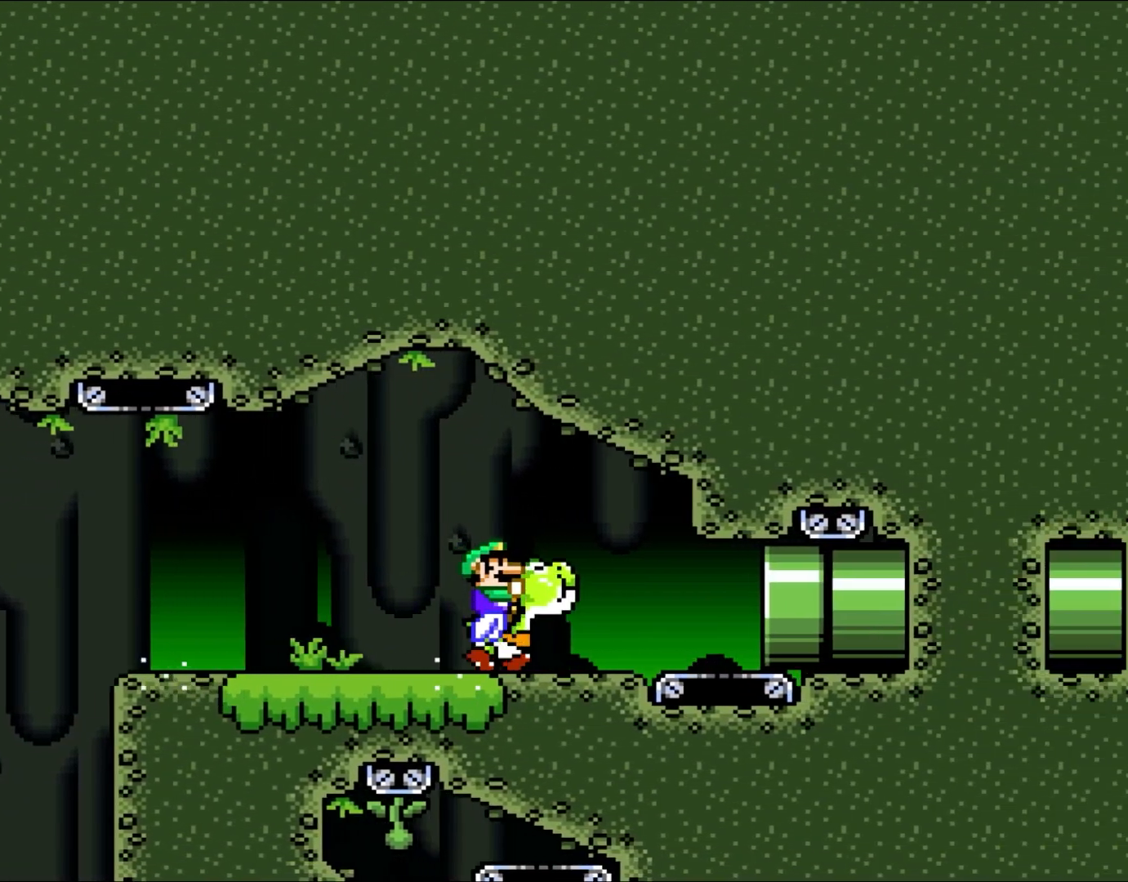
{"dt_ms": 500, "buttons": ["Y", "DPAD_RIGHT"], "events": [[50, "DPAD_RIGHT", "up"], [233, "DPAD_RIGHT", "down"]]}
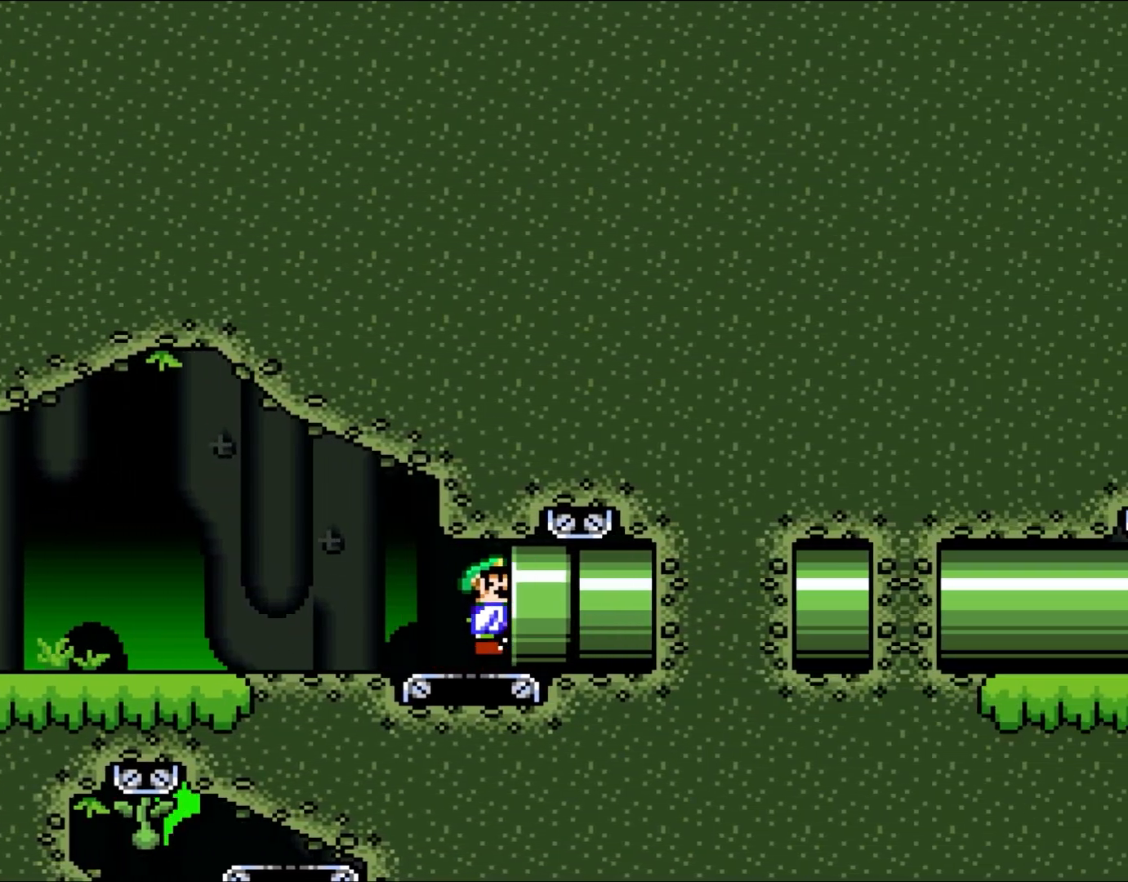
{"dt_ms": 500, "buttons": ["Y", "DPAD_RIGHT"], "events": []}
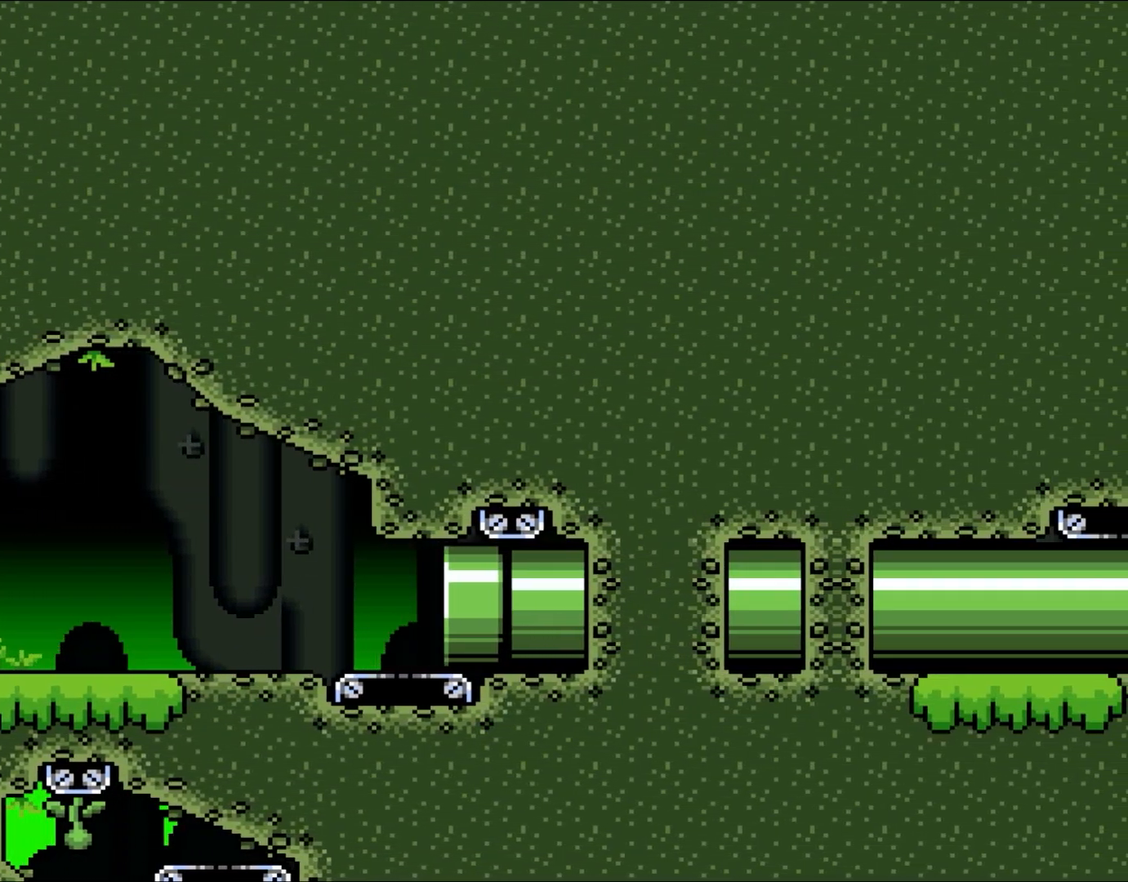
{"dt_ms": 500, "buttons": ["Y", "DPAD_RIGHT"], "events": []}
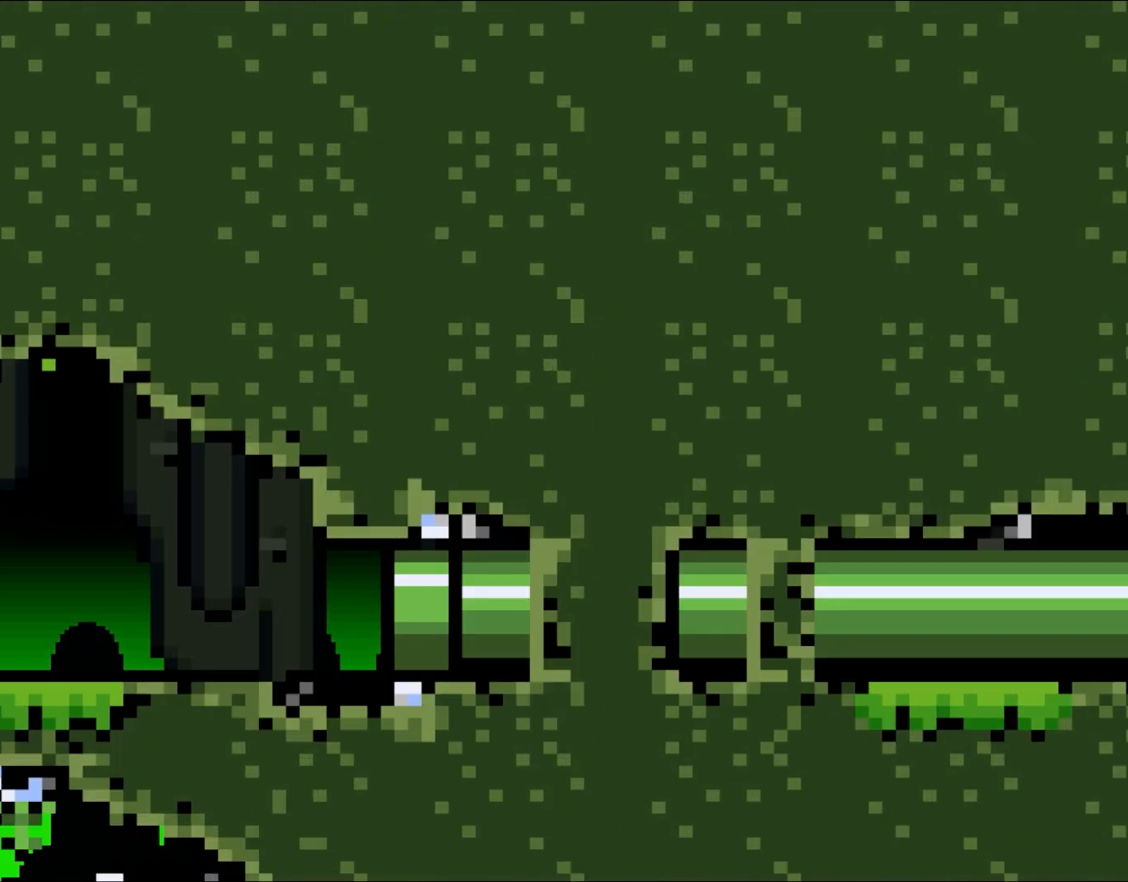
{"dt_ms": 500, "buttons": ["Y", "DPAD_RIGHT"], "events": []}
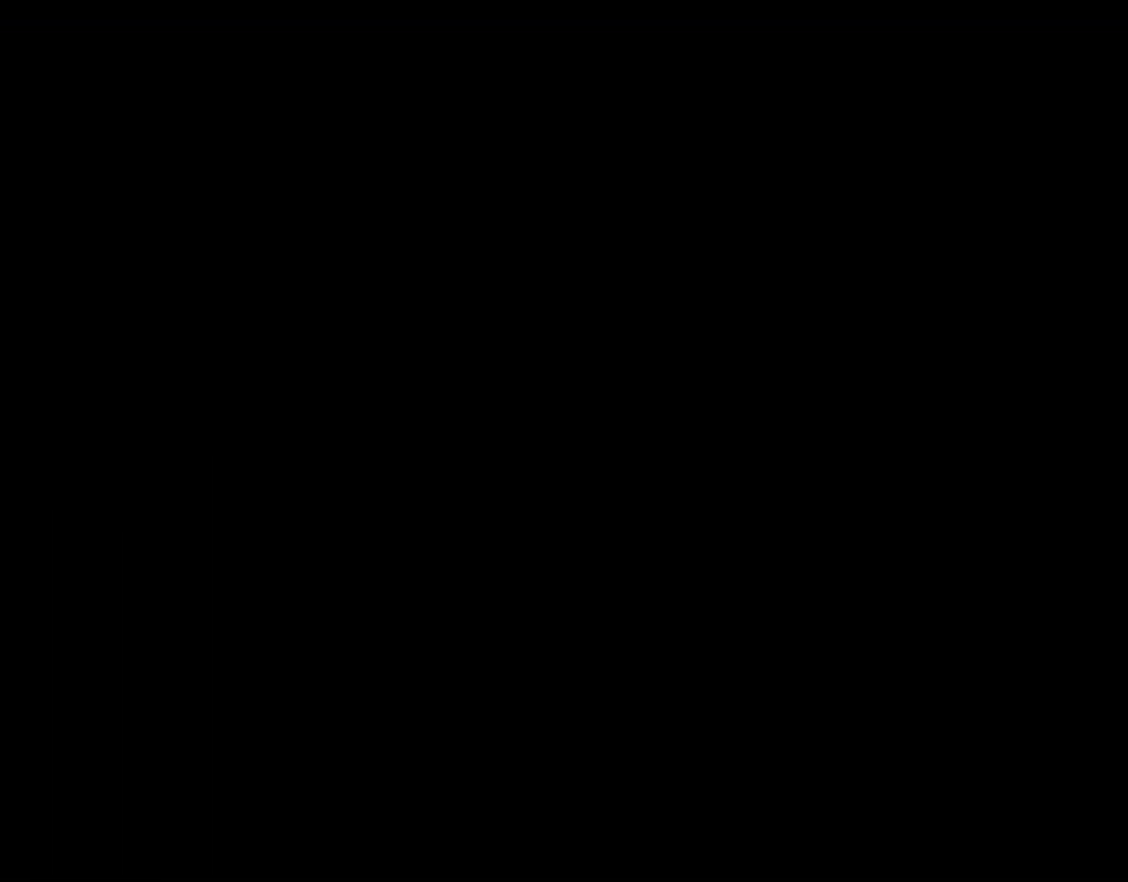
{"dt_ms": 500, "buttons": ["Y", "DPAD_RIGHT"], "events": []}
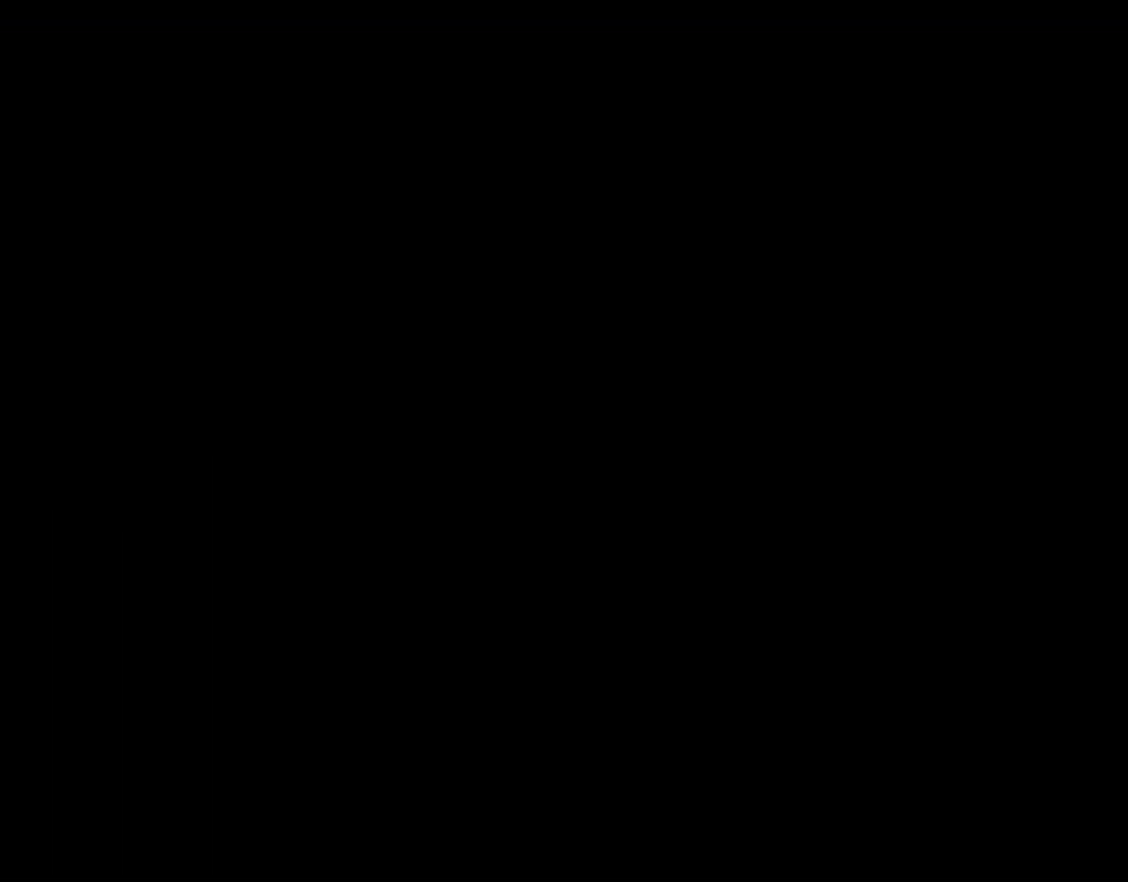
{"dt_ms": 500, "buttons": ["Y"], "events": [[67, "DPAD_RIGHT", "up"]]}
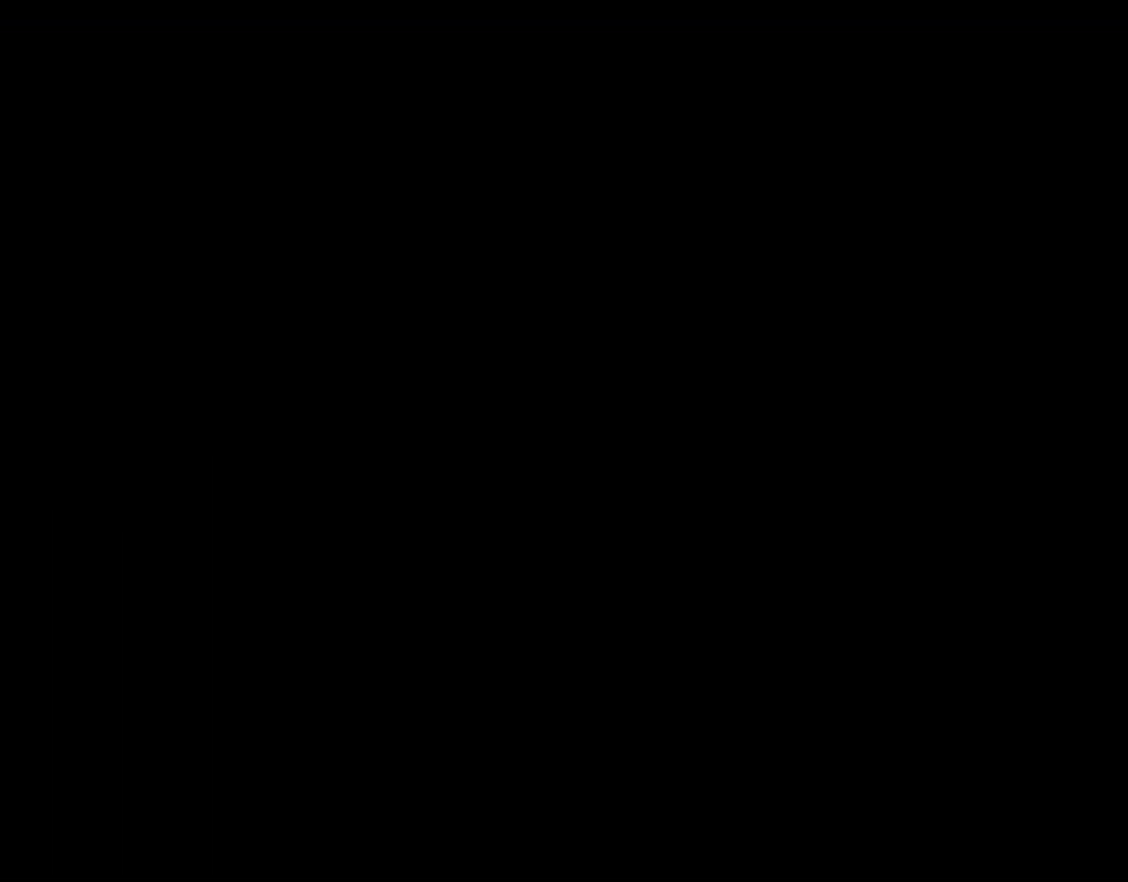
{"dt_ms": 500, "buttons": ["Y"], "events": []}
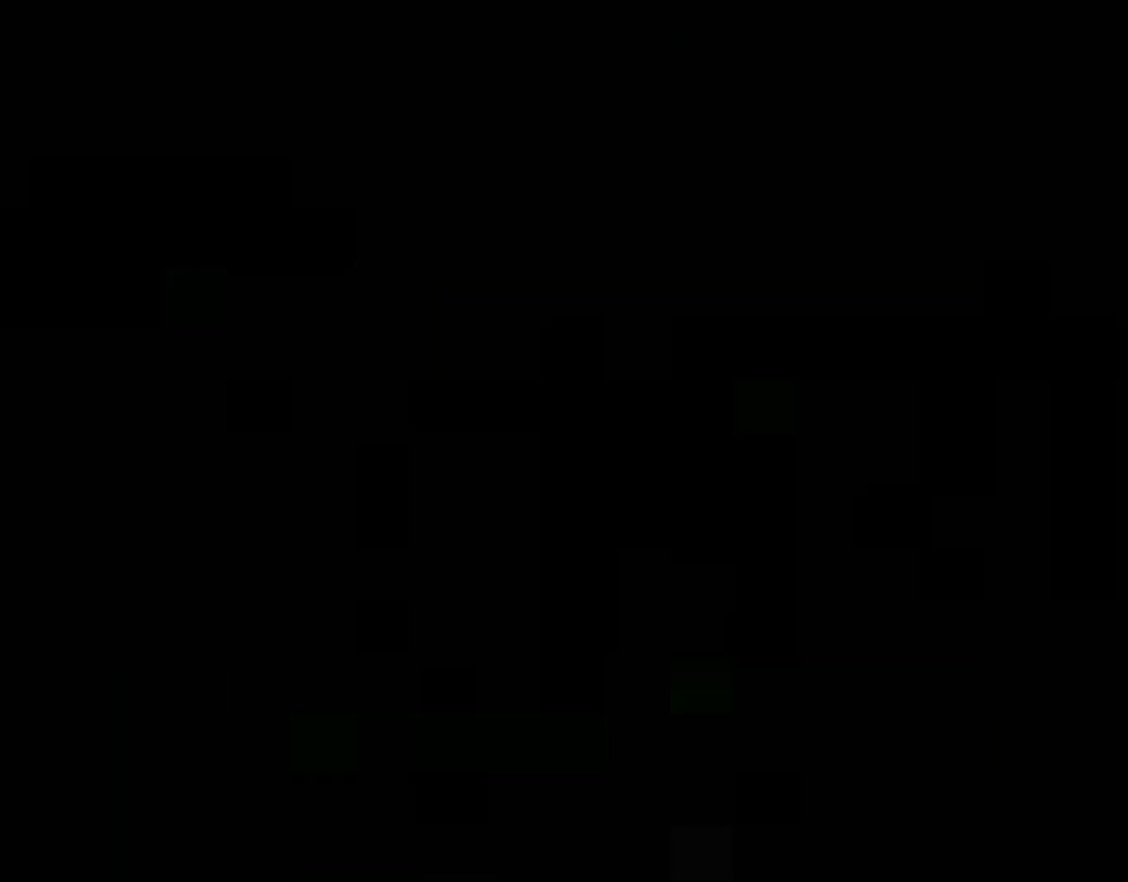
{"dt_ms": 500, "buttons": ["Y"], "events": []}
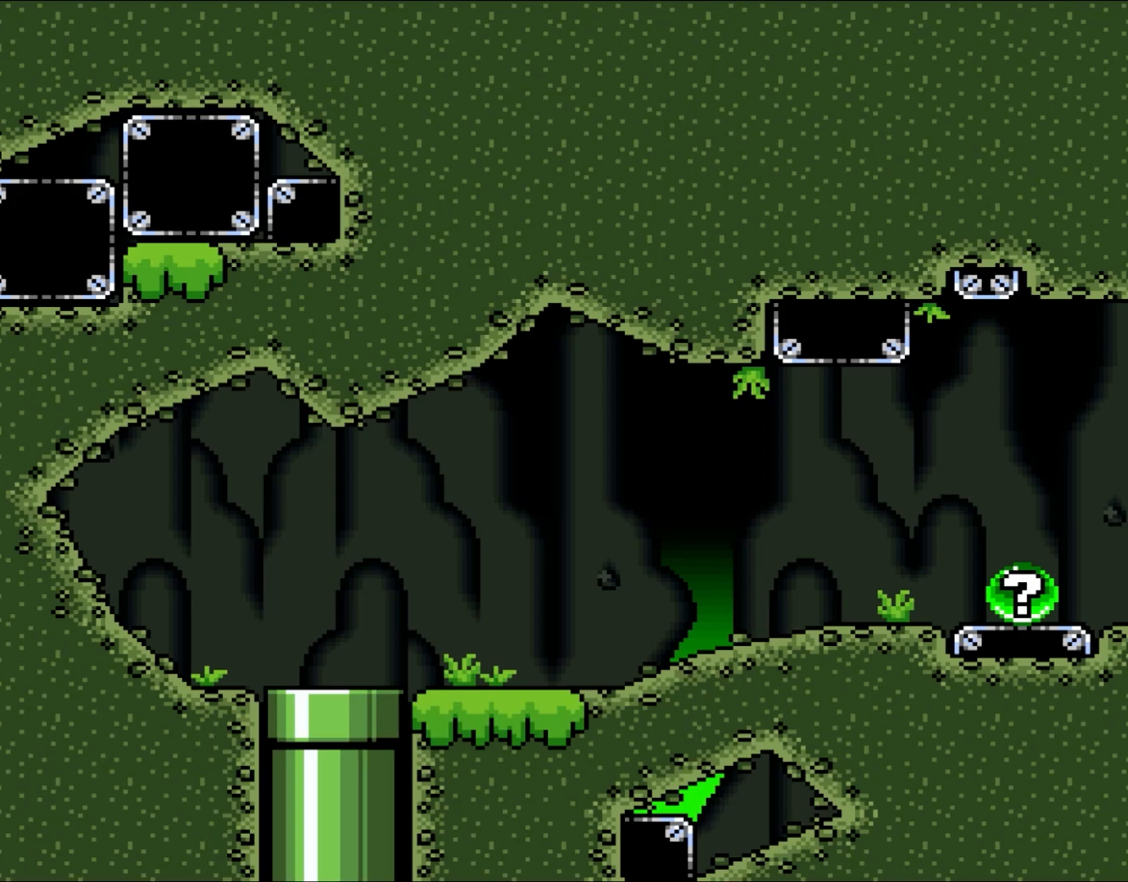
{"dt_ms": 500, "buttons": ["Y", "DPAD_RIGHT"], "events": [[183, "DPAD_RIGHT", "down"]]}
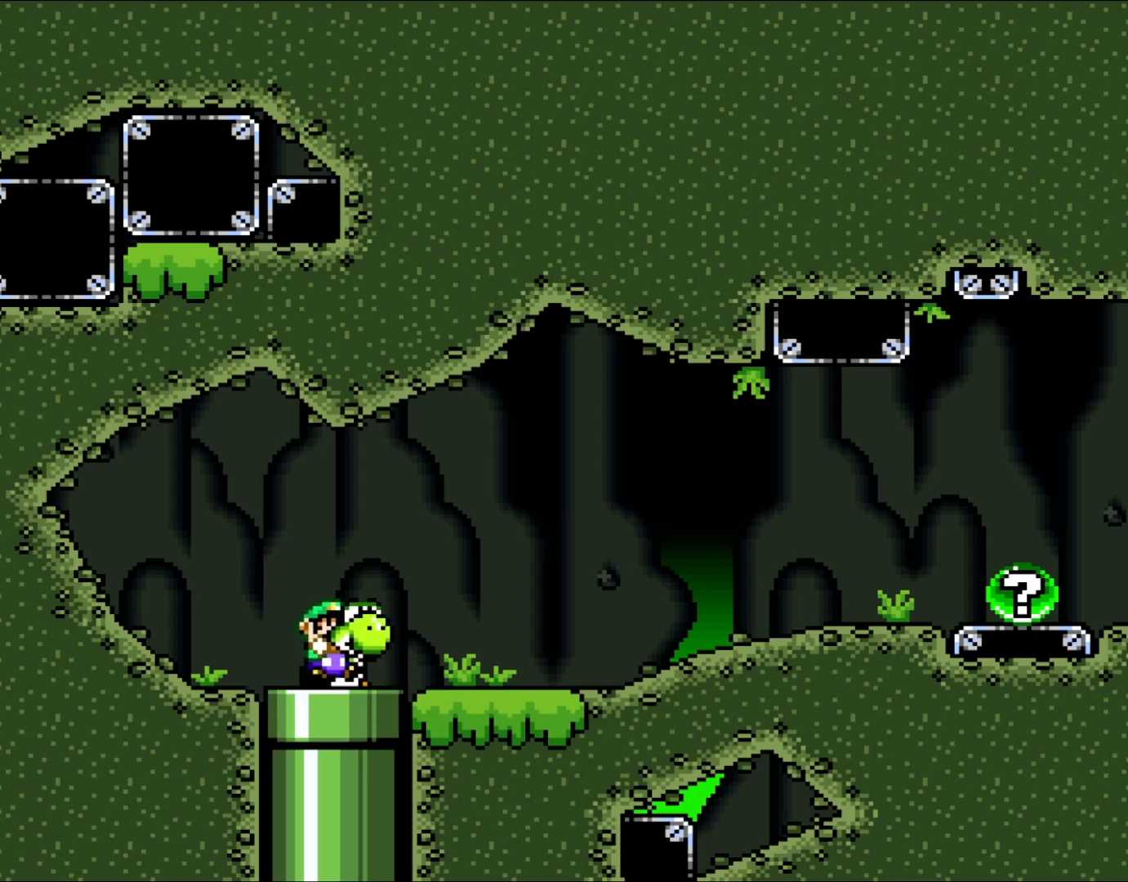
{"dt_ms": 500, "buttons": ["Y", "DPAD_RIGHT"], "events": []}
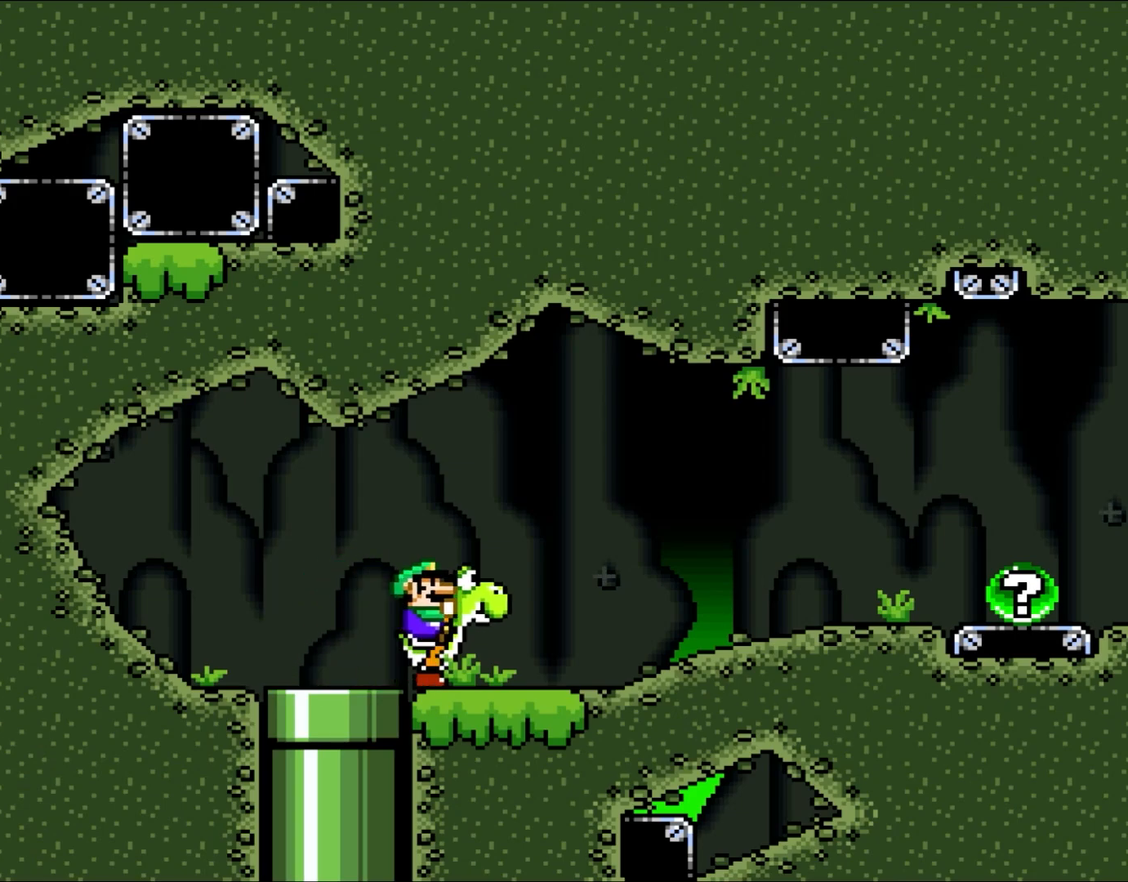
{"dt_ms": 500, "buttons": ["Y", "DPAD_RIGHT"], "events": []}
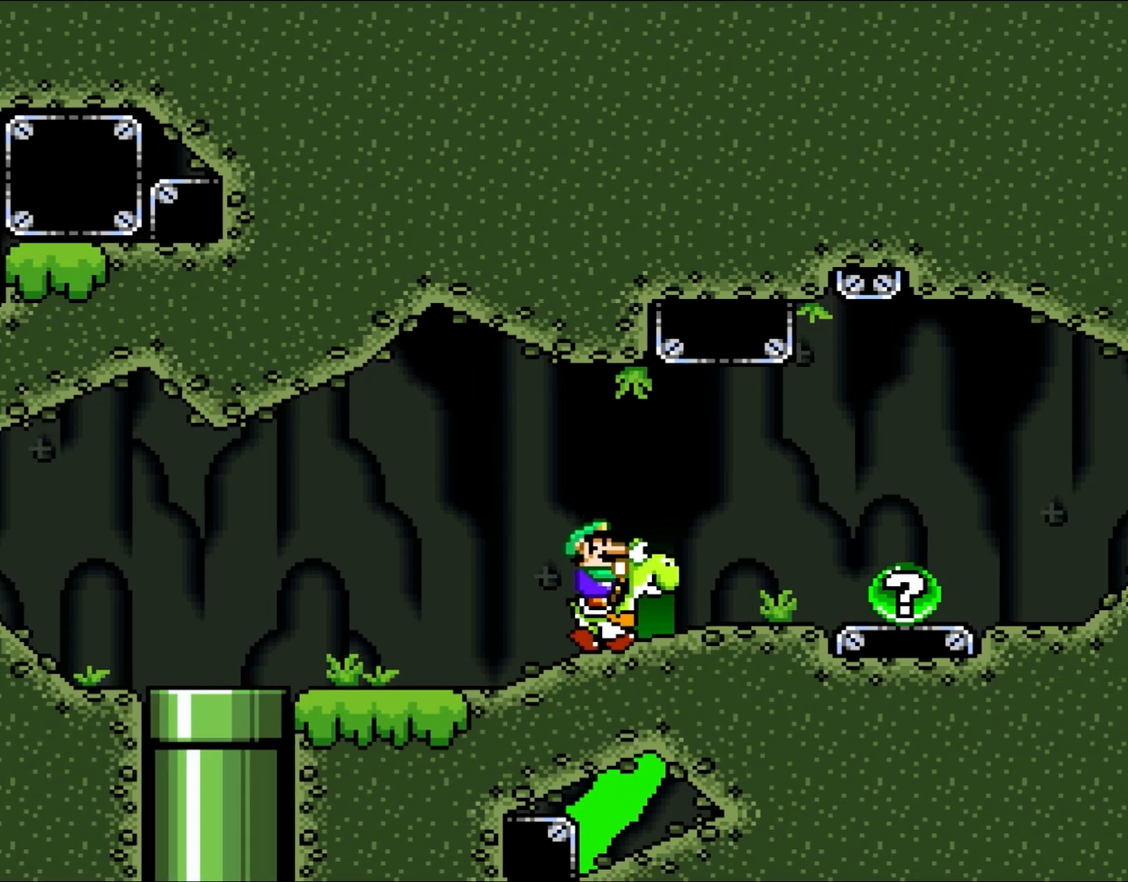
{"dt_ms": 500, "buttons": ["B", "Y", "DPAD_DOWN", "DPAD_RIGHT"], "events": [[283, "DPAD_DOWN", "down"], [367, "B", "down"]]}
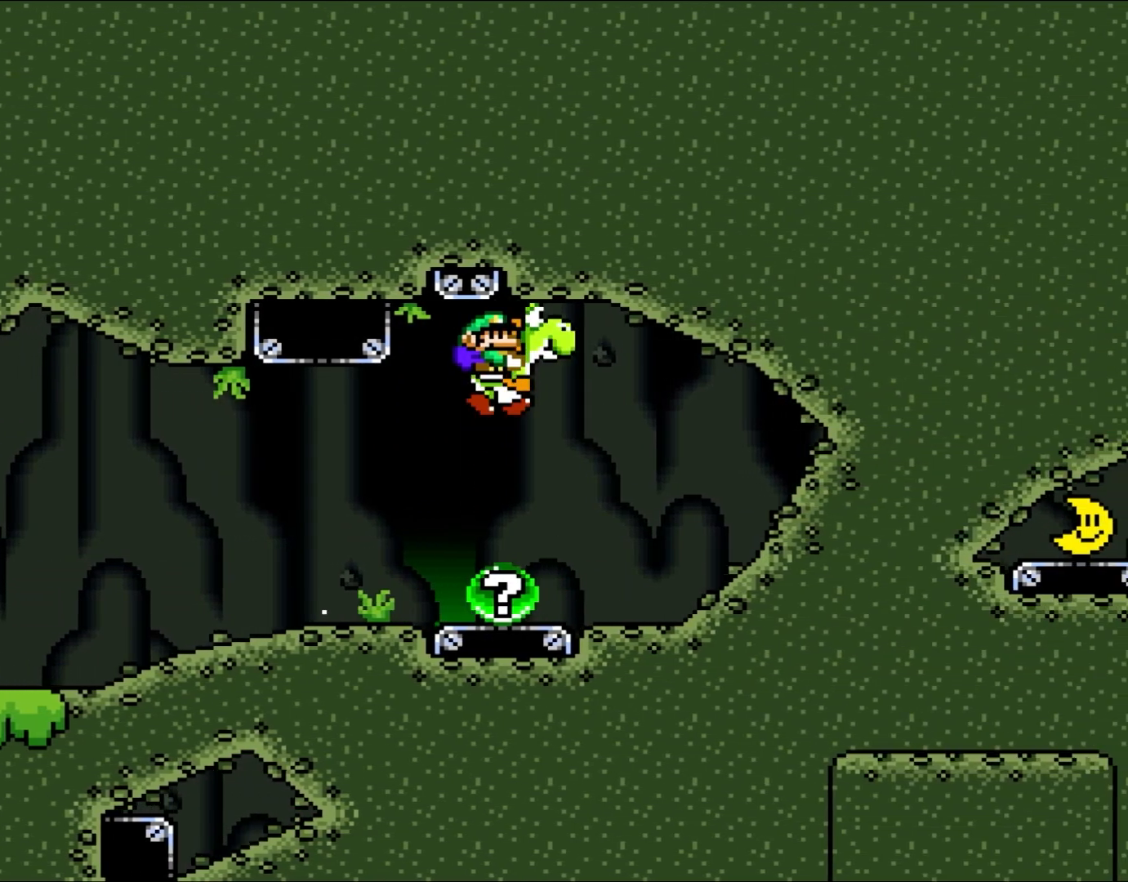
{"dt_ms": 500, "buttons": ["Y", "DPAD_RIGHT"], "events": [[283, "B", "up"], [400, "DPAD_DOWN", "up"]]}
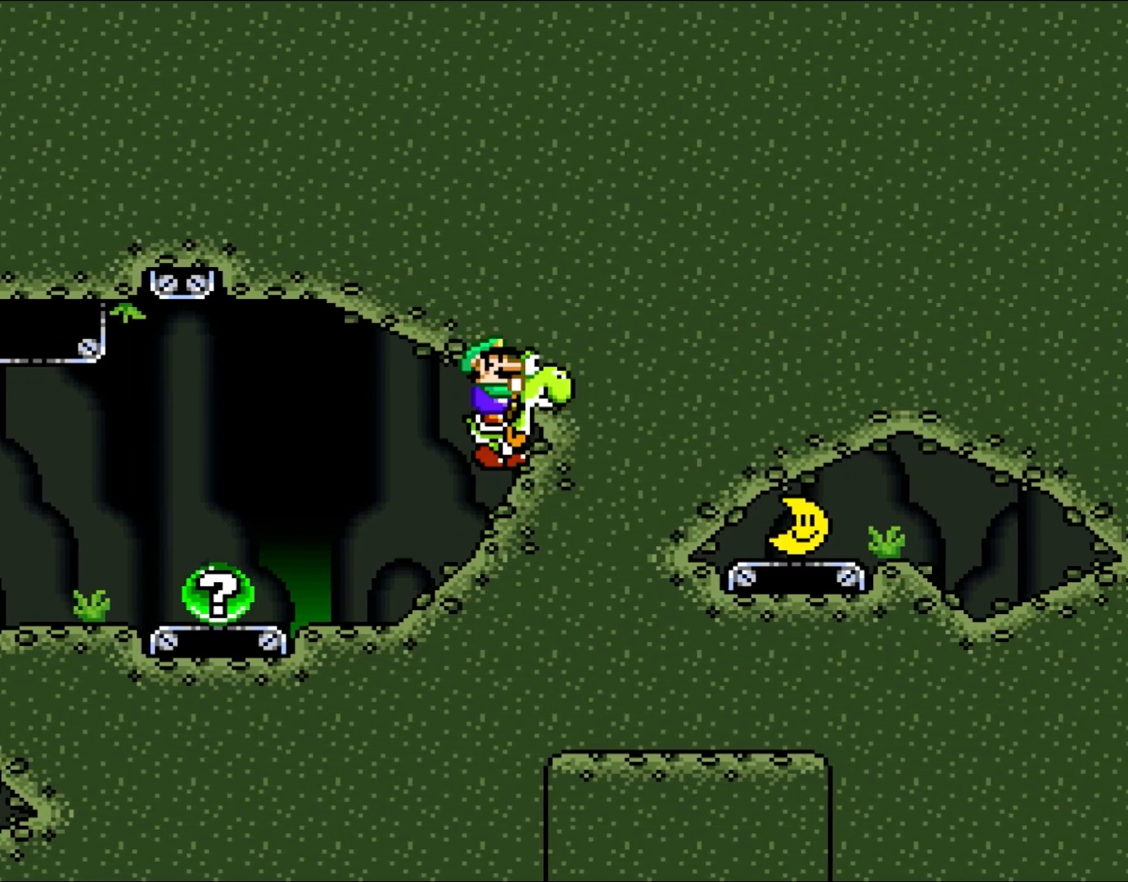
{"dt_ms": 500, "buttons": ["DPAD_RIGHT"], "events": [[17, "B", "down"], [183, "B", "up"], [383, "Y", "up"]]}
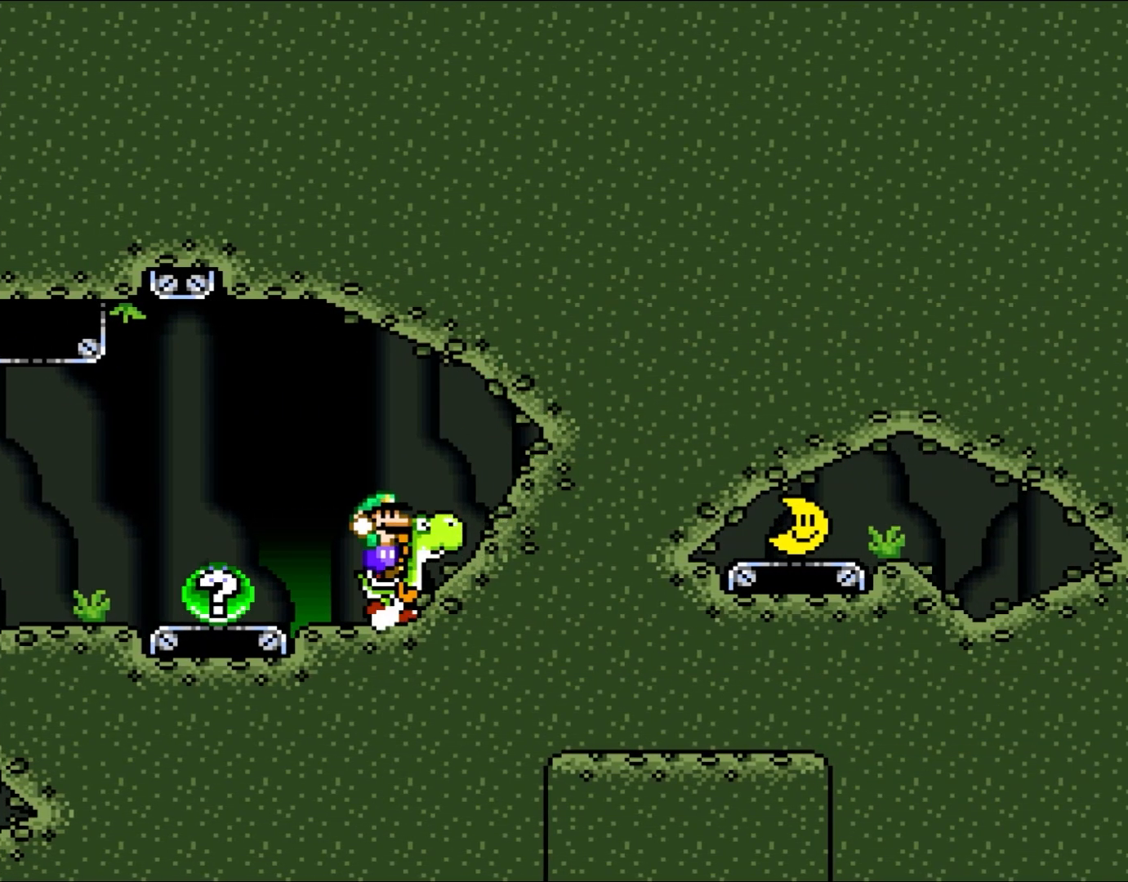
{"dt_ms": 500, "buttons": ["Y"], "events": [[33, "Y", "down"], [217, "DPAD_RIGHT", "up"]]}
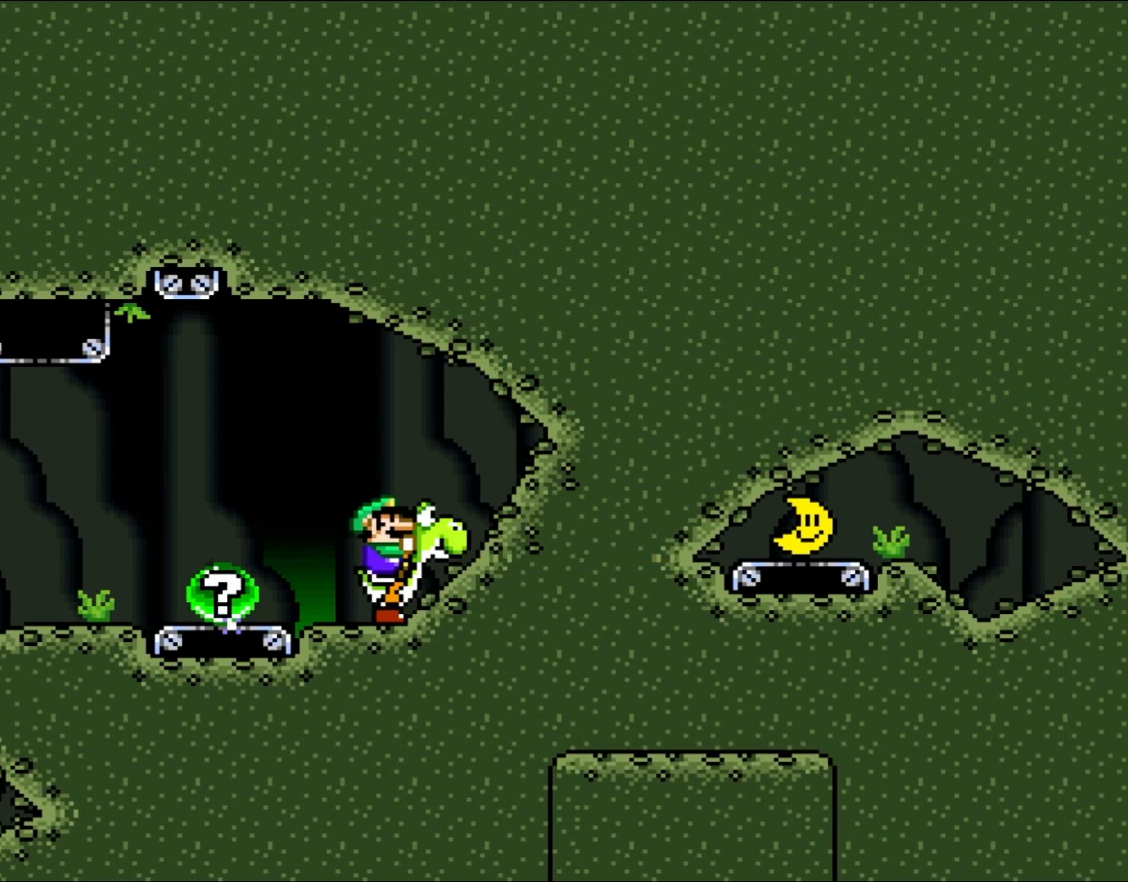
{"dt_ms": 500, "buttons": ["Y"], "events": []}
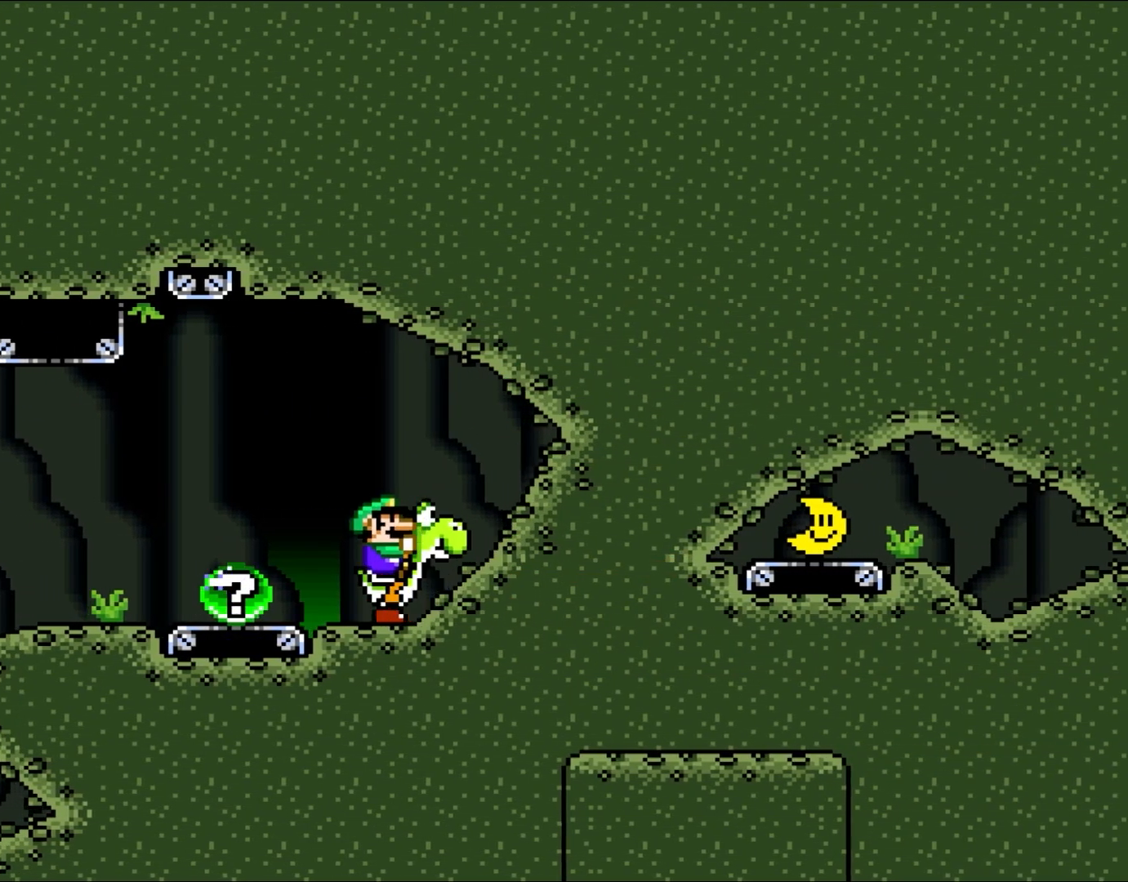
{"dt_ms": 500, "buttons": ["Y"], "events": []}
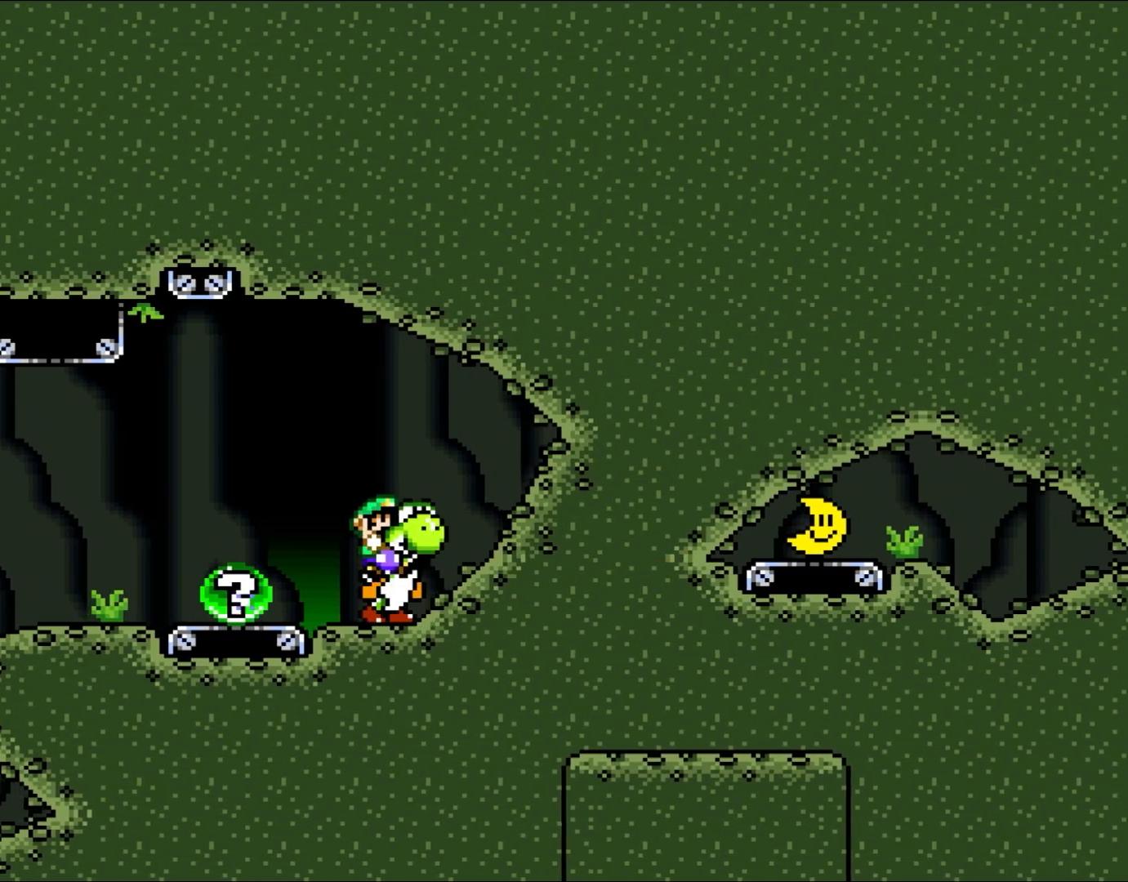
{"dt_ms": 500, "buttons": ["Y", "DPAD_UP", "DPAD_LEFT"], "events": [[50, "DPAD_LEFT", "down"], [150, "B", "down"], [300, "B", "up"], [500, "DPAD_UP", "down"]]}
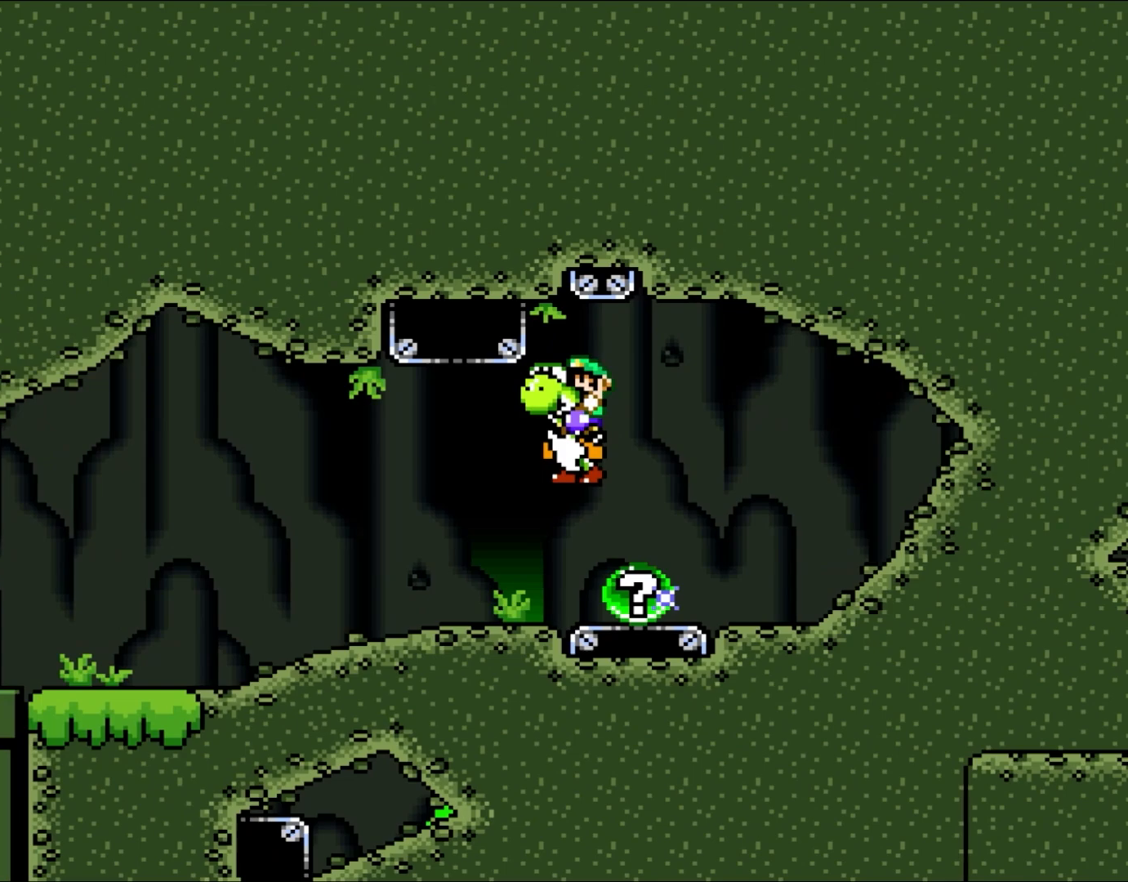
{"dt_ms": 500, "buttons": ["Y", "DPAD_RIGHT"], "events": [[17, "DPAD_LEFT", "up"], [67, "DPAD_RIGHT", "down"], [67, "DPAD_UP", "up"]]}
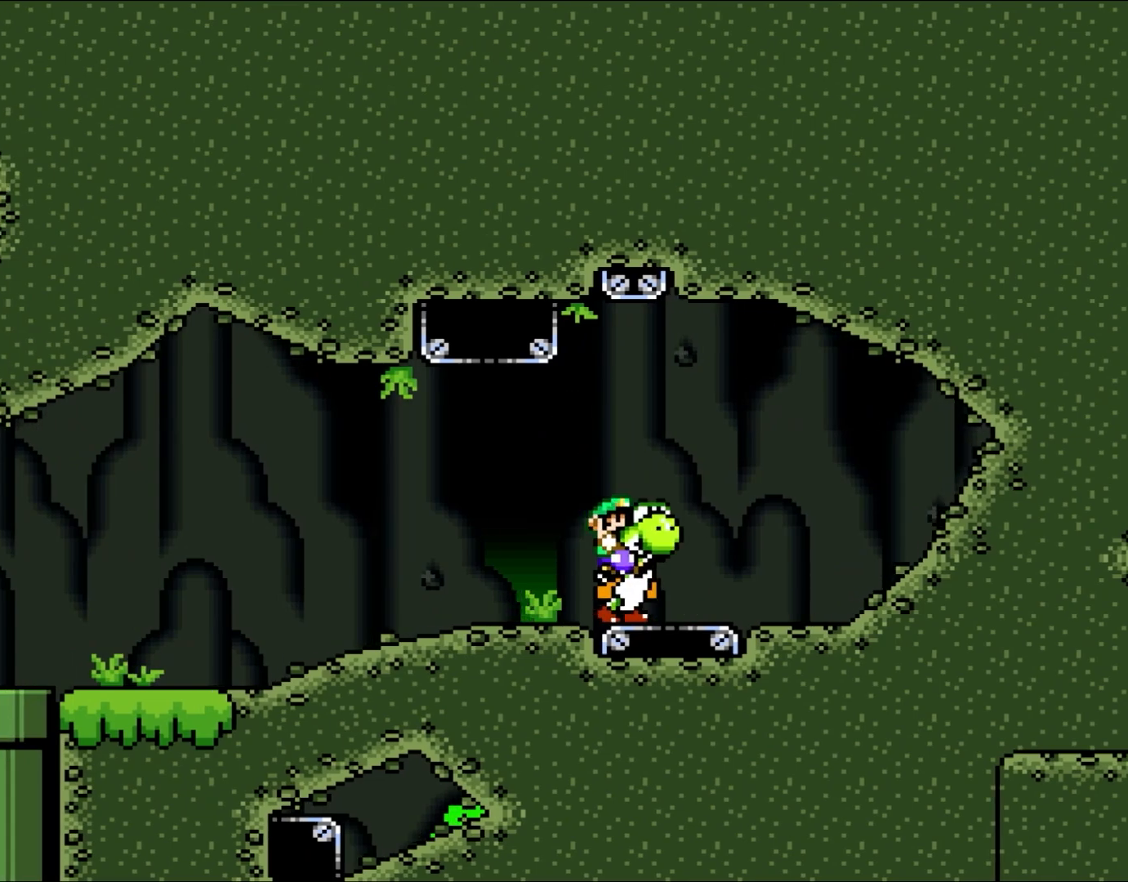
{"dt_ms": 500, "buttons": [], "events": [[33, "DPAD_RIGHT", "up"], [183, "Y", "up"]]}